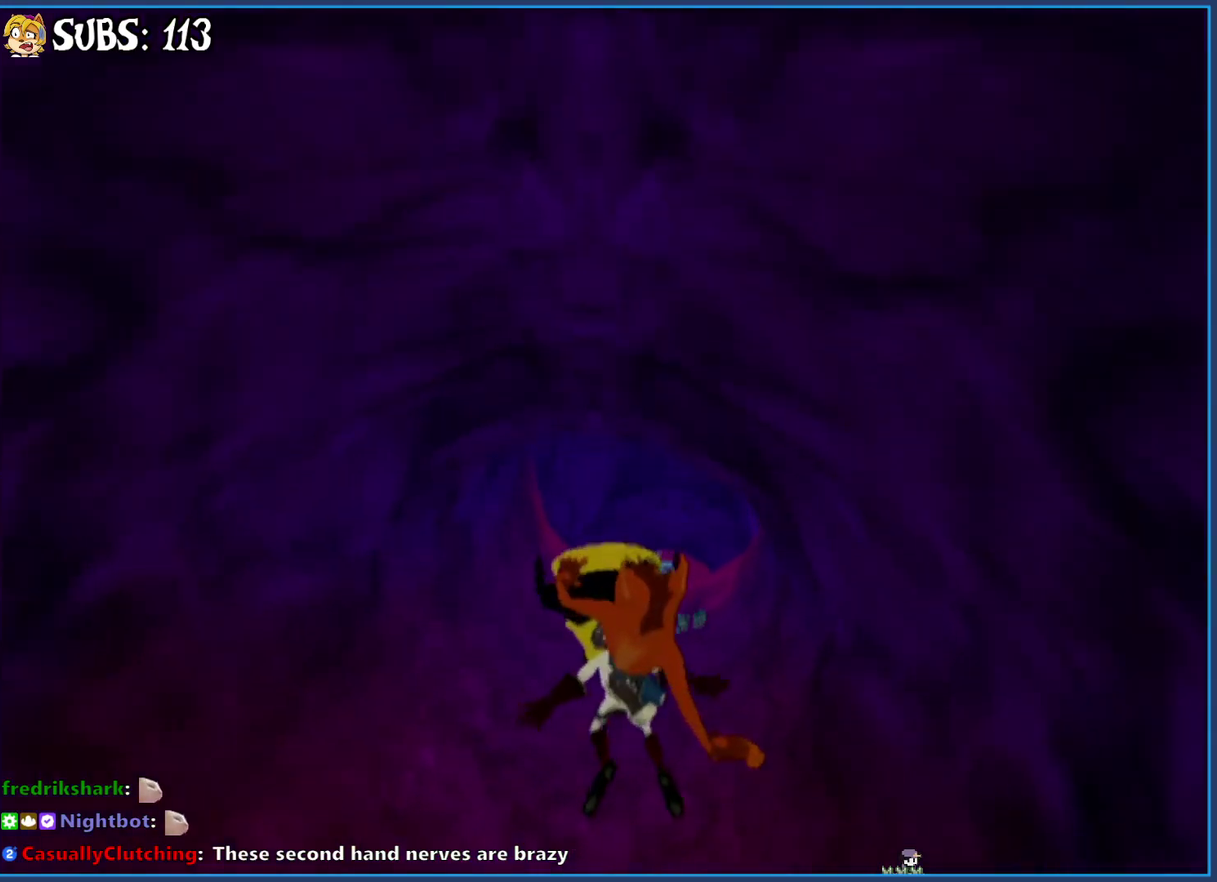
Gameplay with a controller (PlayStation layout); each line is a JSON object with the inputs held at the frame after it. "events" lists button and stick changes between this image and that frame as [ms after this image, input, new state], when the widget could be followed in between.
{"buttons": ["CIRCLE"], "left_stick": "center", "right_stick": "center", "events": []}
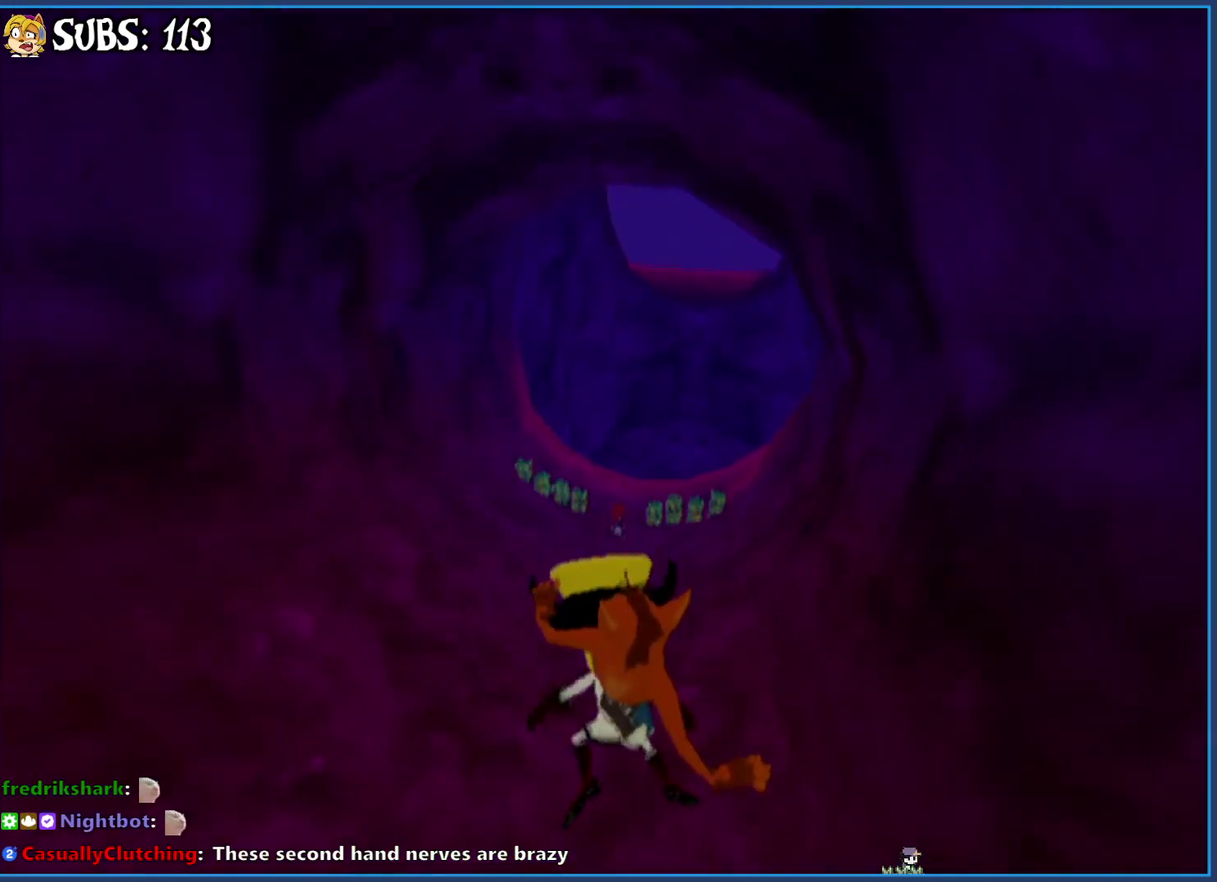
{"buttons": [], "left_stick": "right", "right_stick": "center", "events": [[383, "left_stick", "right"], [483, "CIRCLE", "up"]]}
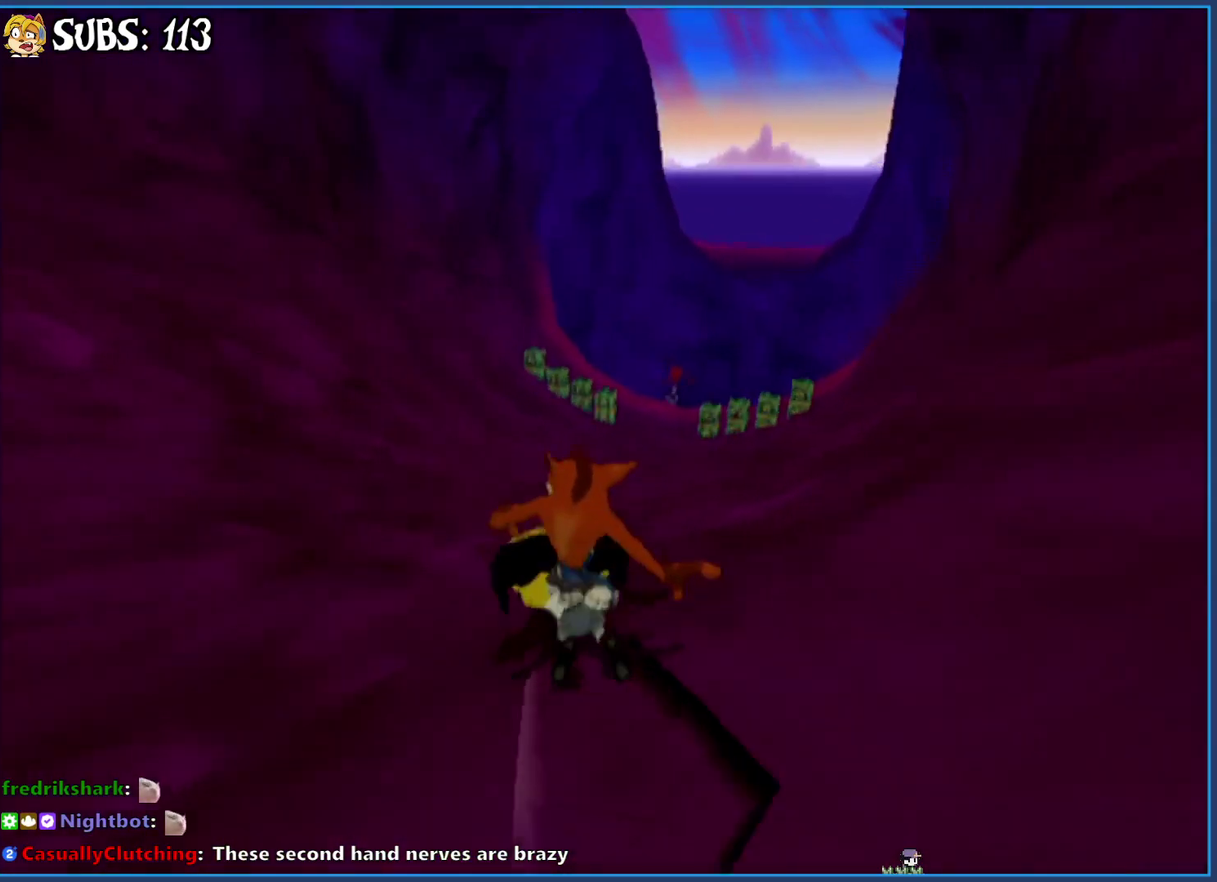
{"buttons": [], "left_stick": "center", "right_stick": "center", "events": [[300, "left_stick", "center"]]}
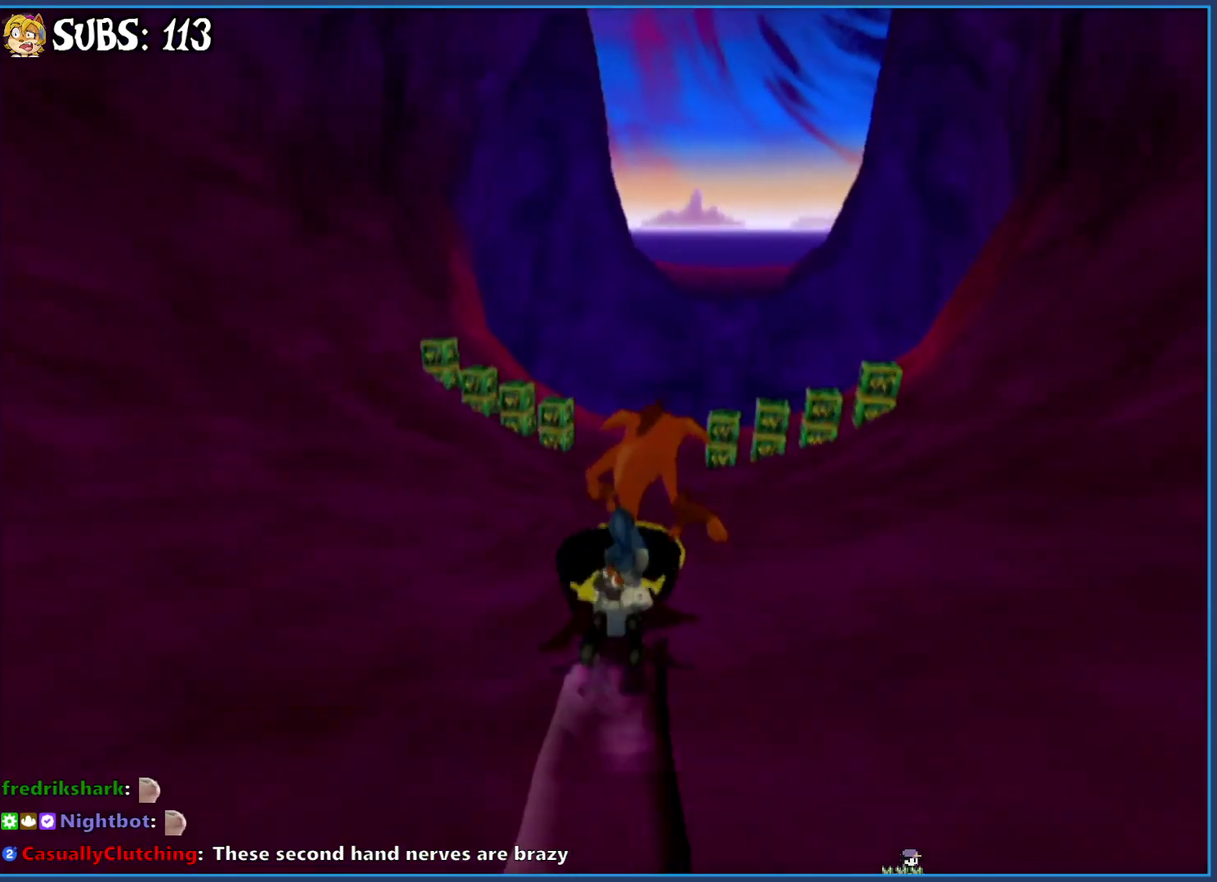
{"buttons": [], "left_stick": "right", "right_stick": "center", "events": [[50, "CIRCLE", "down"], [233, "left_stick", "right"], [483, "CIRCLE", "up"]]}
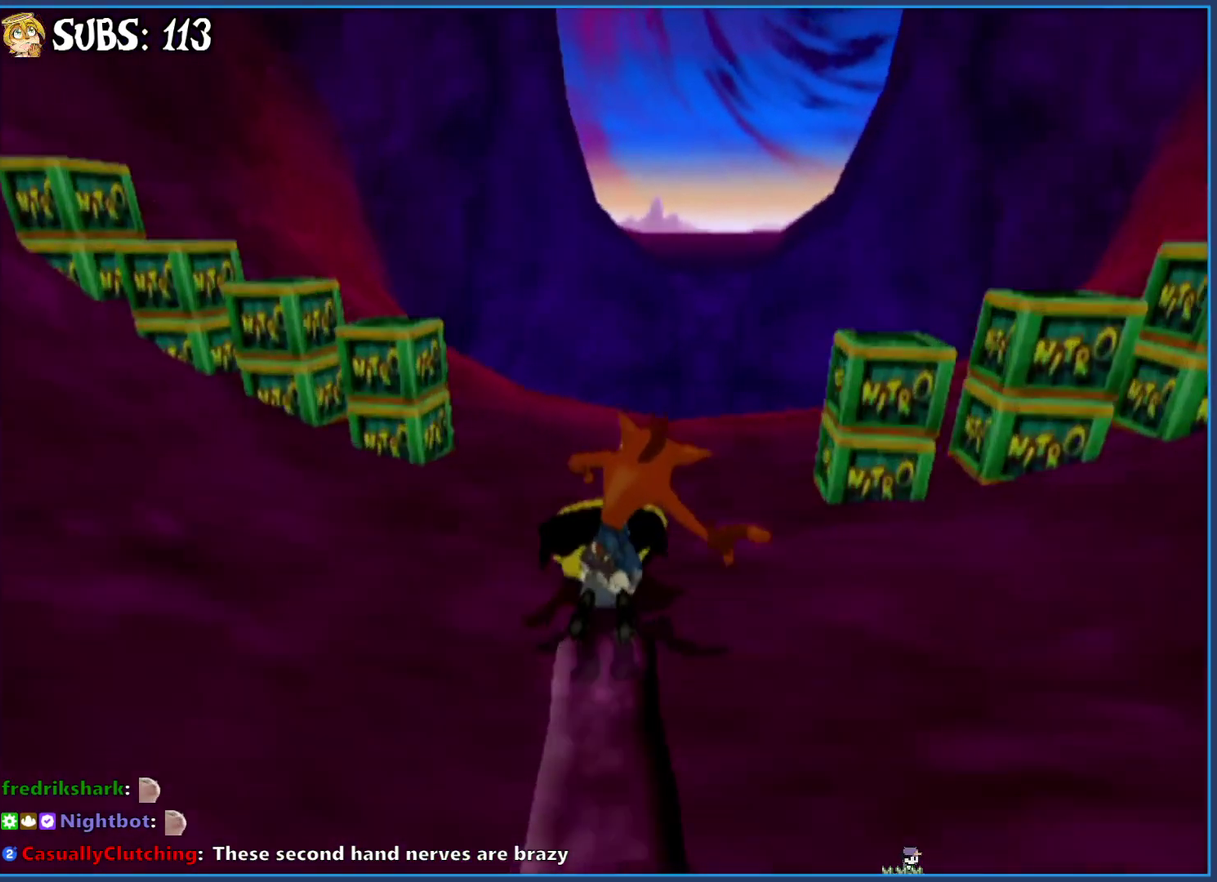
{"buttons": ["CIRCLE"], "left_stick": "center", "right_stick": "center", "events": [[117, "CIRCLE", "down"], [417, "left_stick", "center"]]}
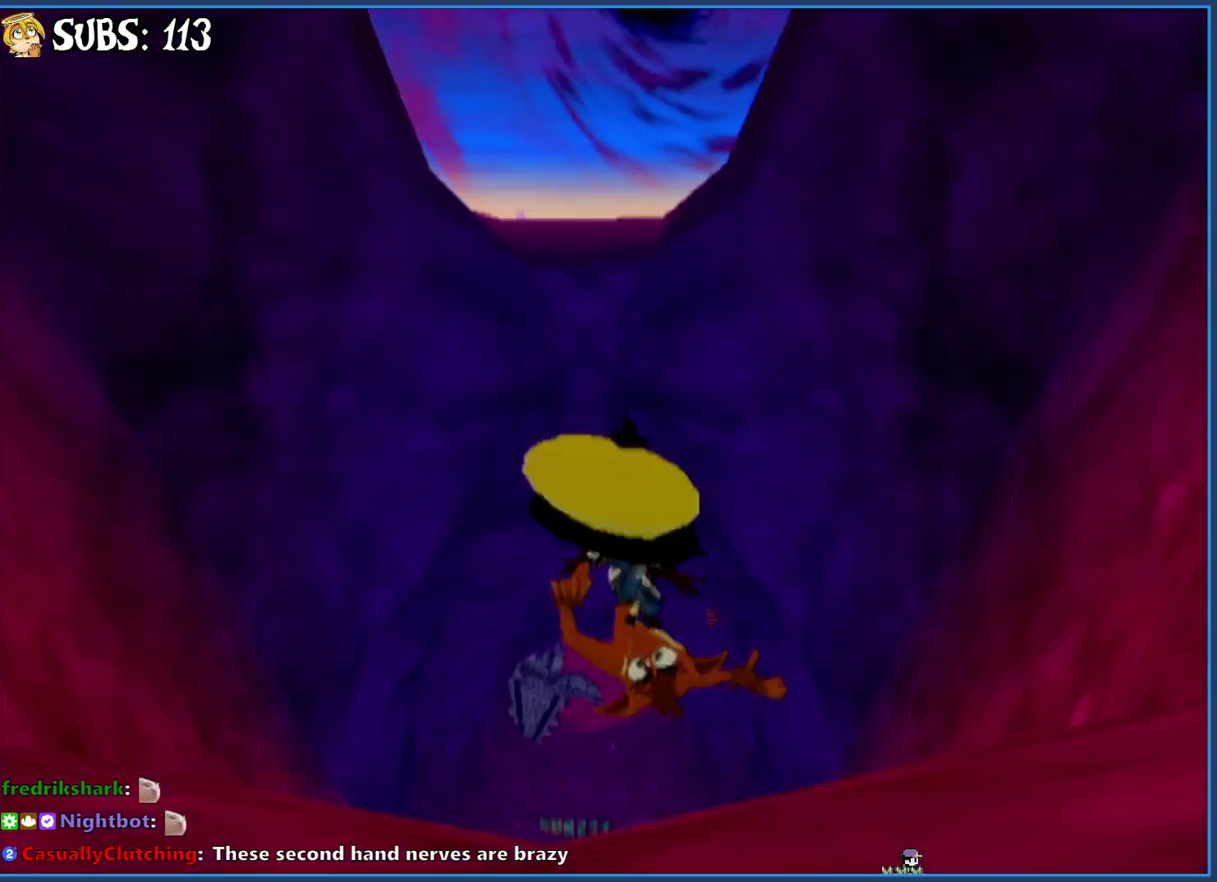
{"buttons": ["CIRCLE"], "left_stick": "left", "right_stick": "center", "events": [[400, "left_stick", "left"]]}
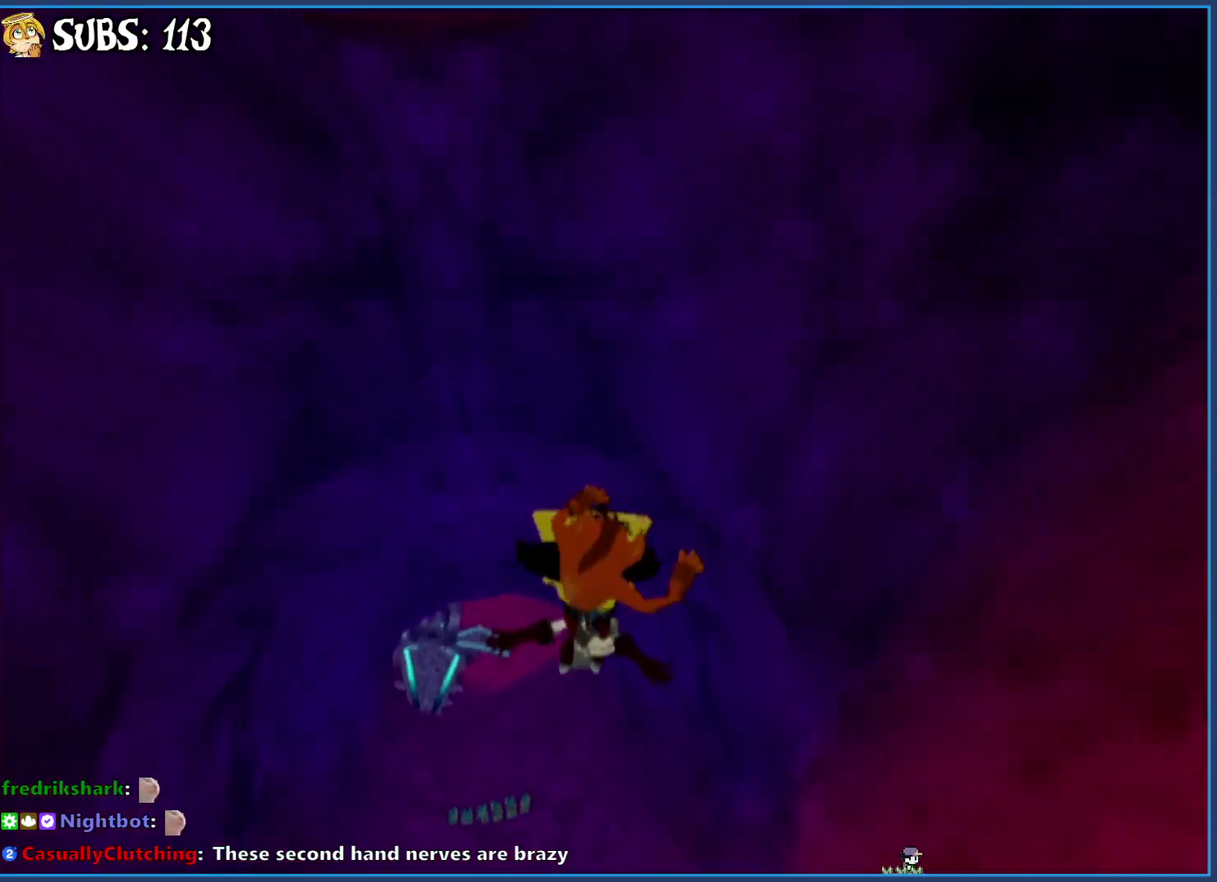
{"buttons": ["CIRCLE"], "left_stick": "center", "right_stick": "center", "events": [[17, "left_stick", "center"]]}
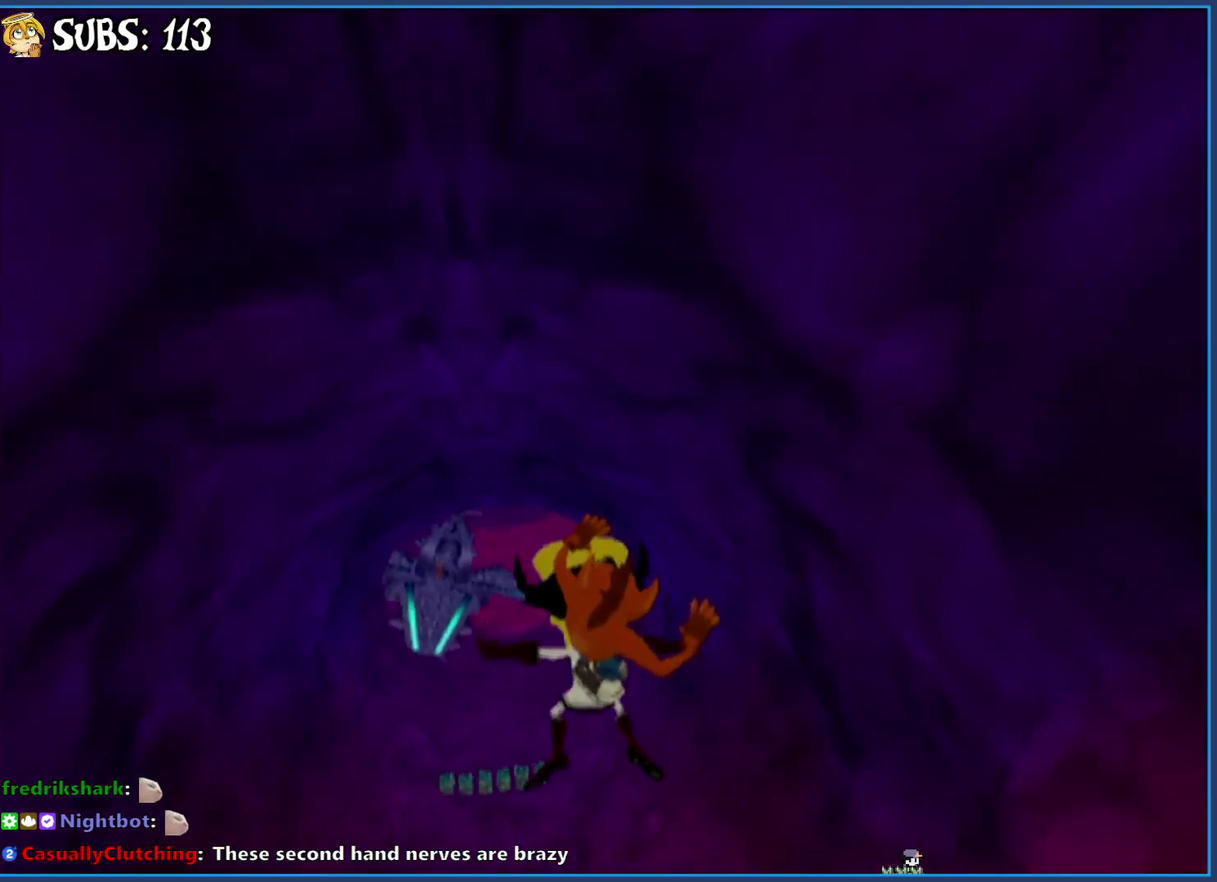
{"buttons": ["CIRCLE"], "left_stick": "center", "right_stick": "center", "events": []}
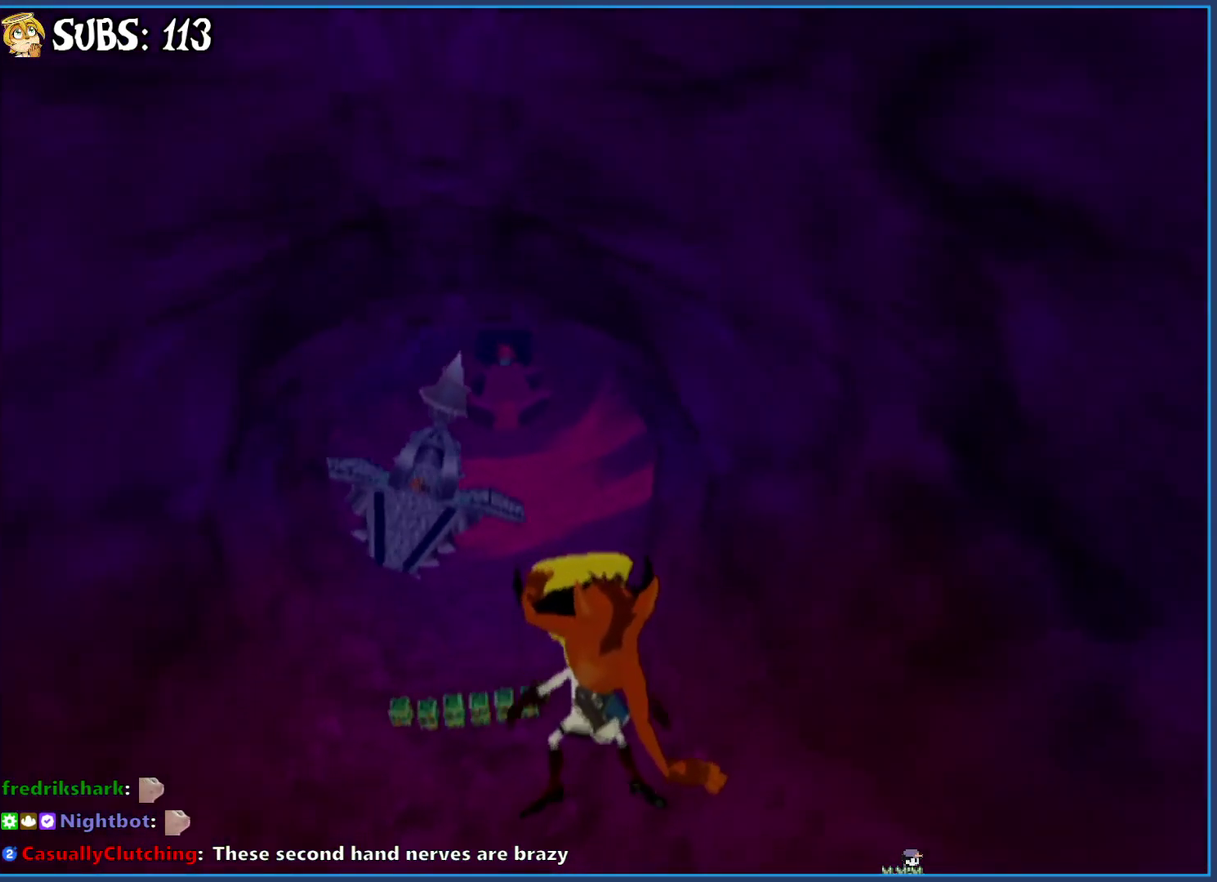
{"buttons": [], "left_stick": "center", "right_stick": "center", "events": [[33, "CIRCLE", "up"]]}
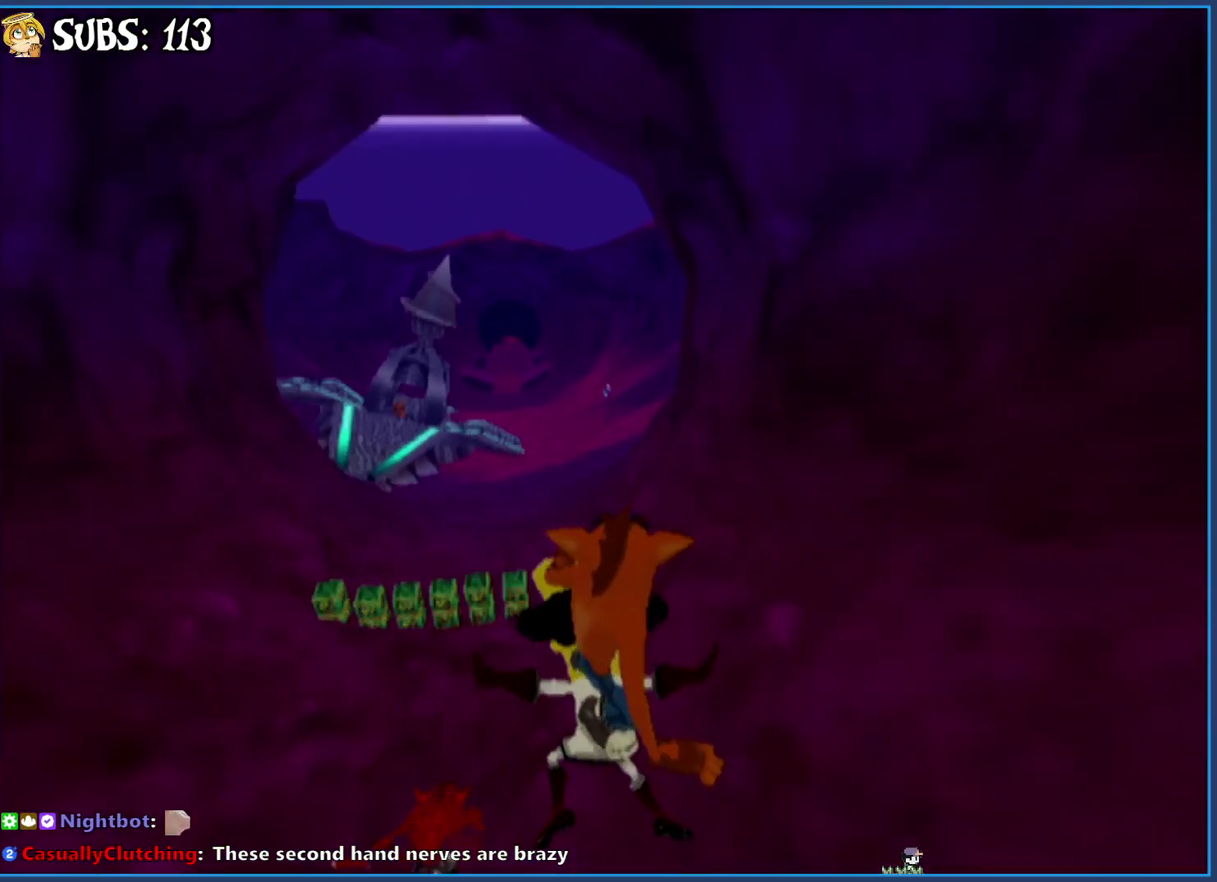
{"buttons": [], "left_stick": "right", "right_stick": "center", "events": [[217, "left_stick", "right"]]}
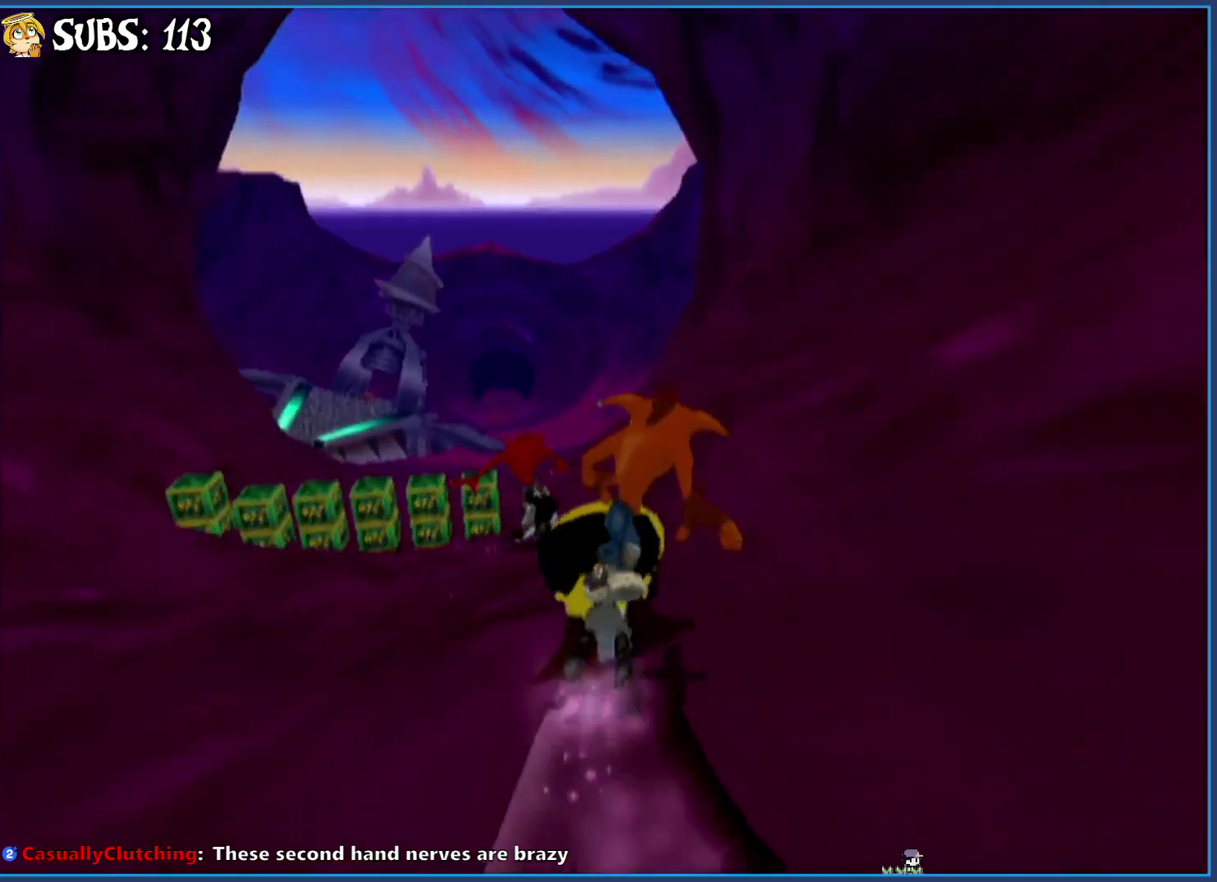
{"buttons": ["CIRCLE"], "left_stick": "center", "right_stick": "center", "events": [[200, "CIRCLE", "down"], [200, "left_stick", "left"], [383, "left_stick", "center"]]}
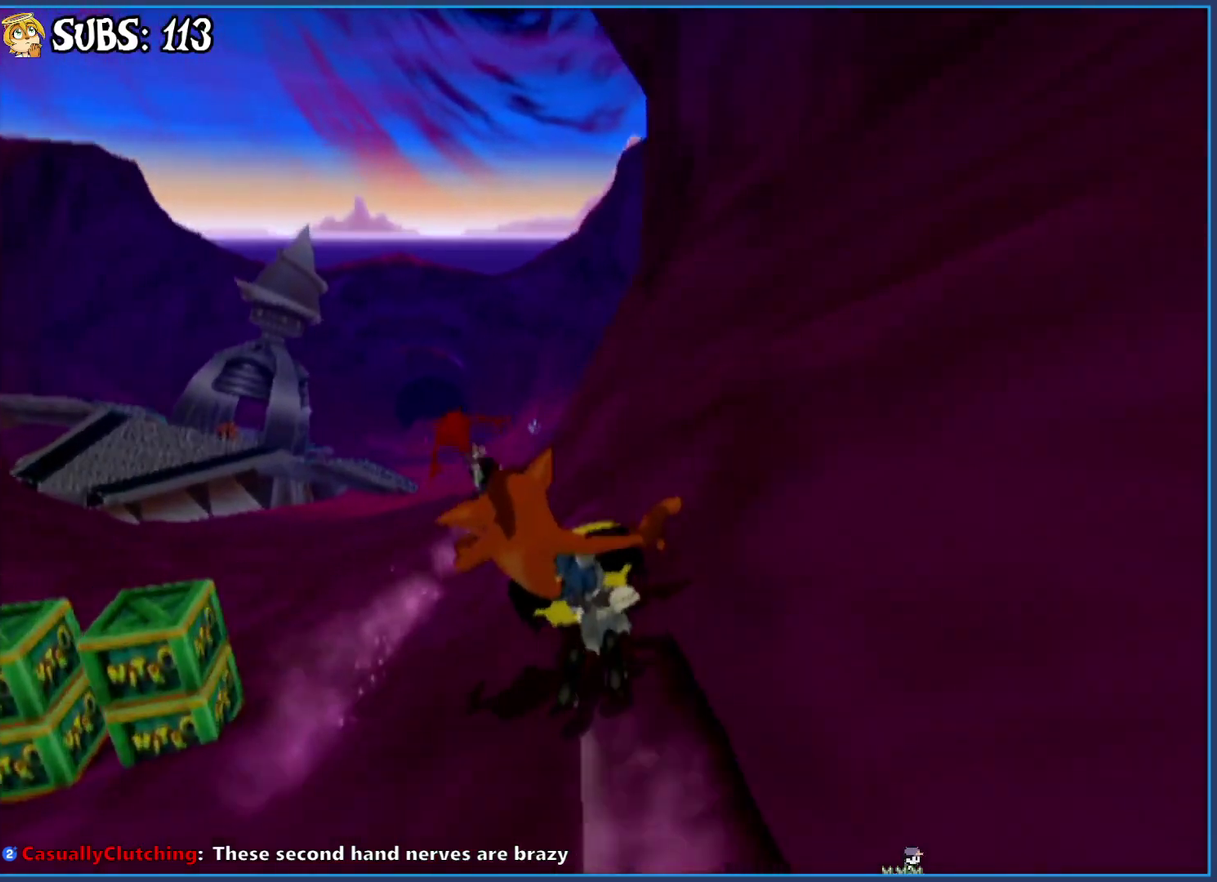
{"buttons": ["CIRCLE"], "left_stick": "right", "right_stick": "center", "events": [[400, "left_stick", "right"]]}
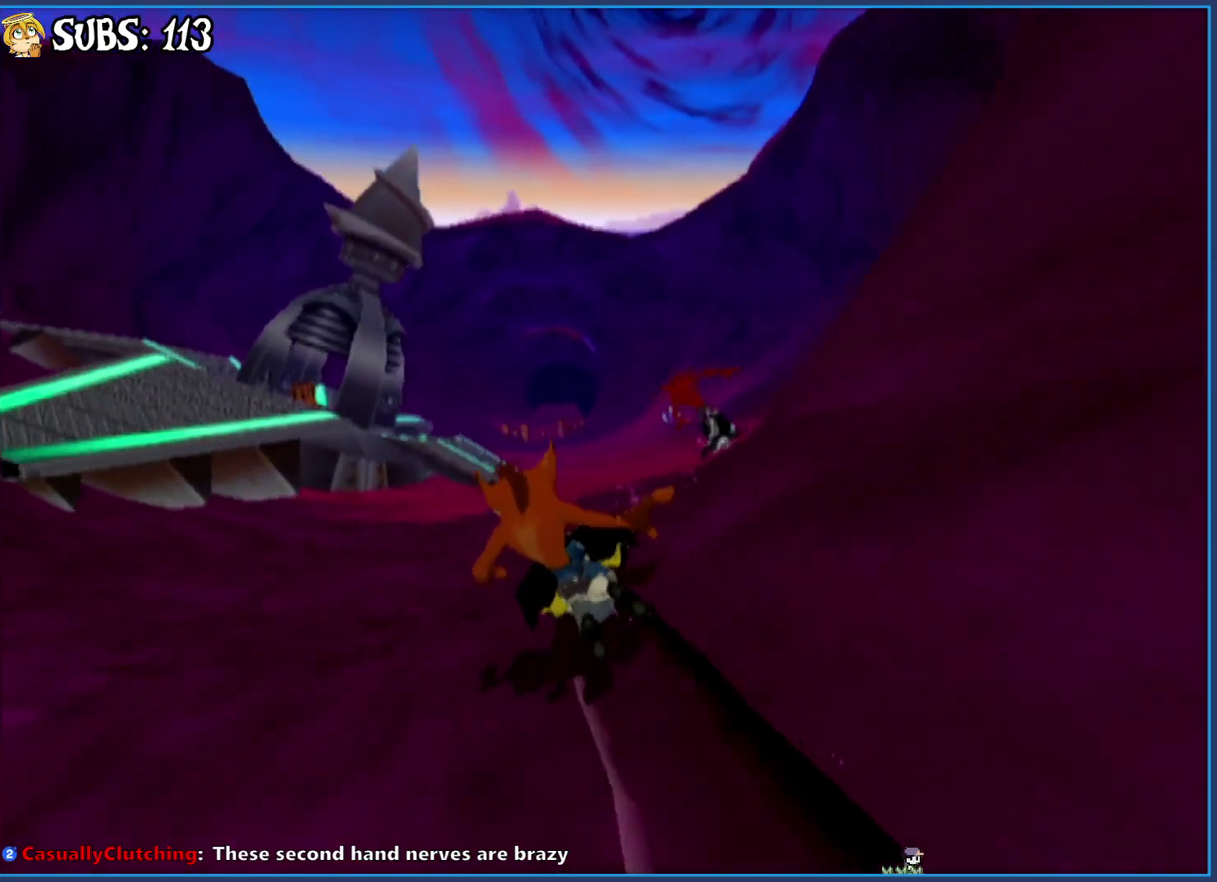
{"buttons": ["CIRCLE"], "left_stick": "center", "right_stick": "center", "events": [[367, "left_stick", "center"]]}
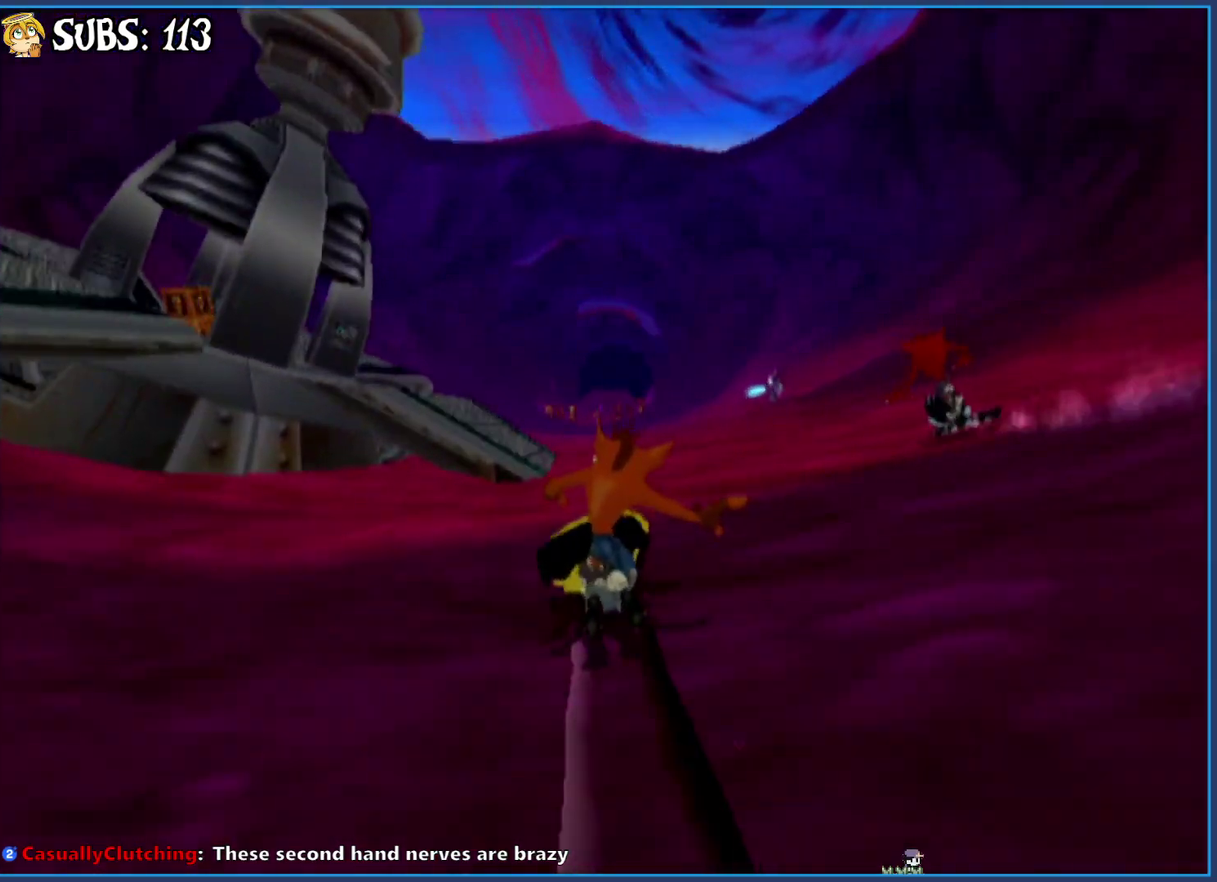
{"buttons": ["CIRCLE"], "left_stick": "center", "right_stick": "center", "events": [[217, "left_stick", "right"], [333, "left_stick", "center"]]}
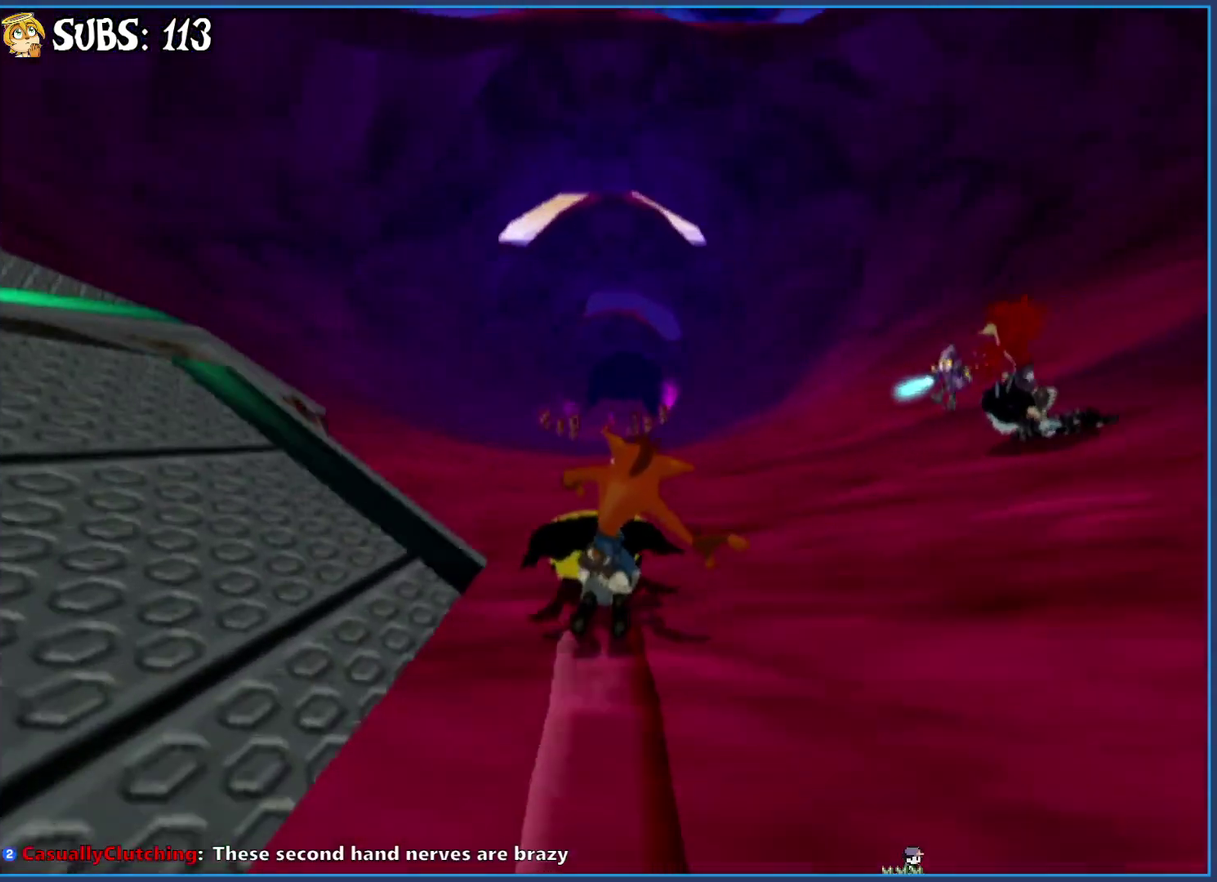
{"buttons": ["CIRCLE"], "left_stick": "center", "right_stick": "center", "events": []}
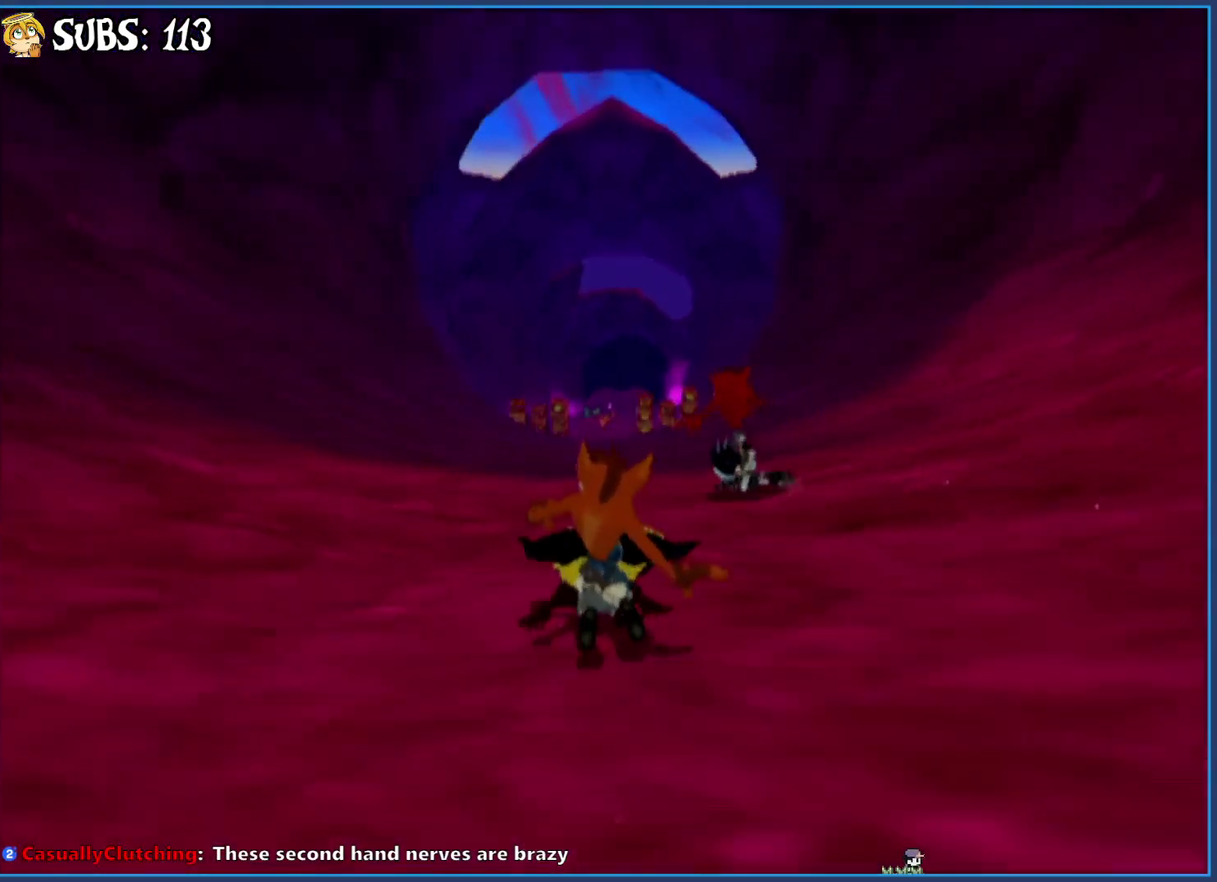
{"buttons": ["CIRCLE"], "left_stick": "center", "right_stick": "center", "events": [[333, "left_stick", "right"], [450, "left_stick", "center"]]}
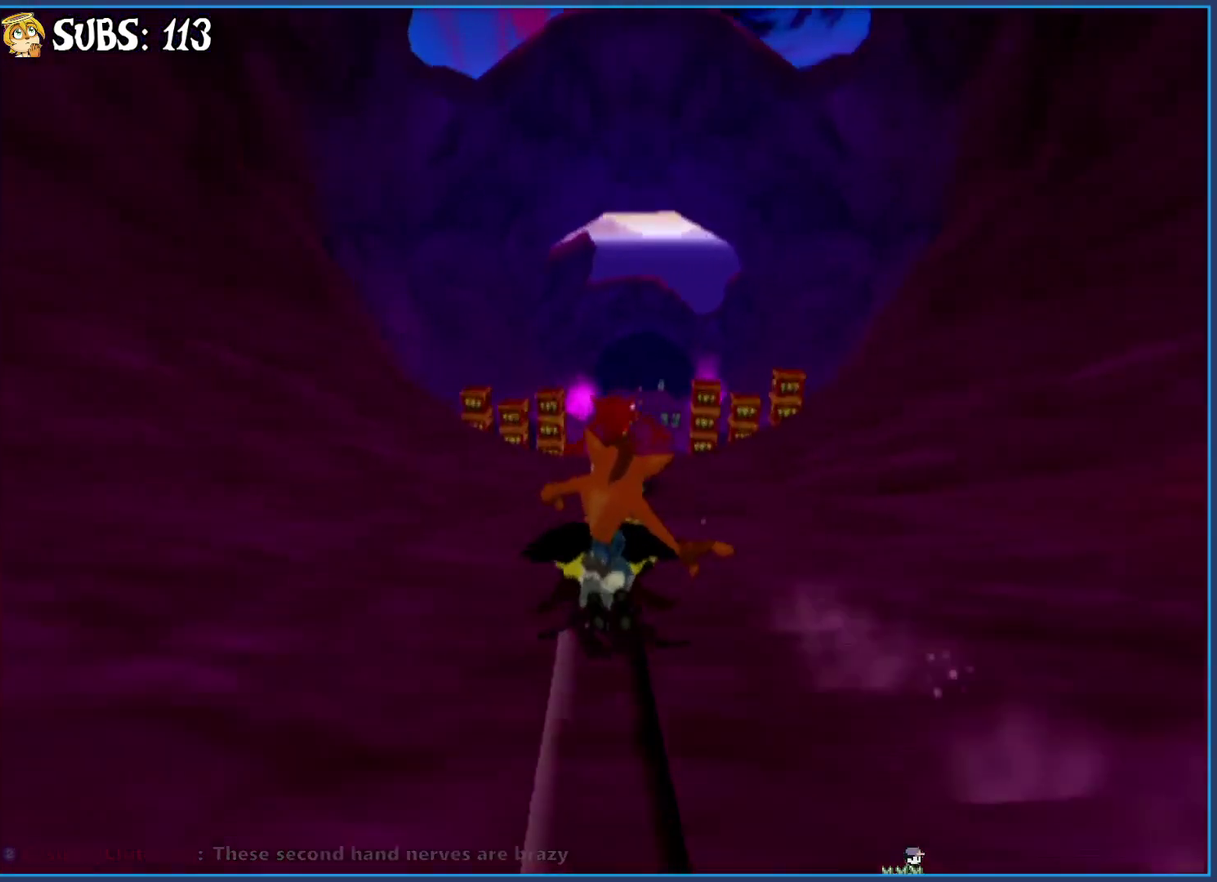
{"buttons": ["CIRCLE"], "left_stick": "right", "right_stick": "center", "events": [[150, "left_stick", "right"], [267, "left_stick", "center"], [417, "left_stick", "right"]]}
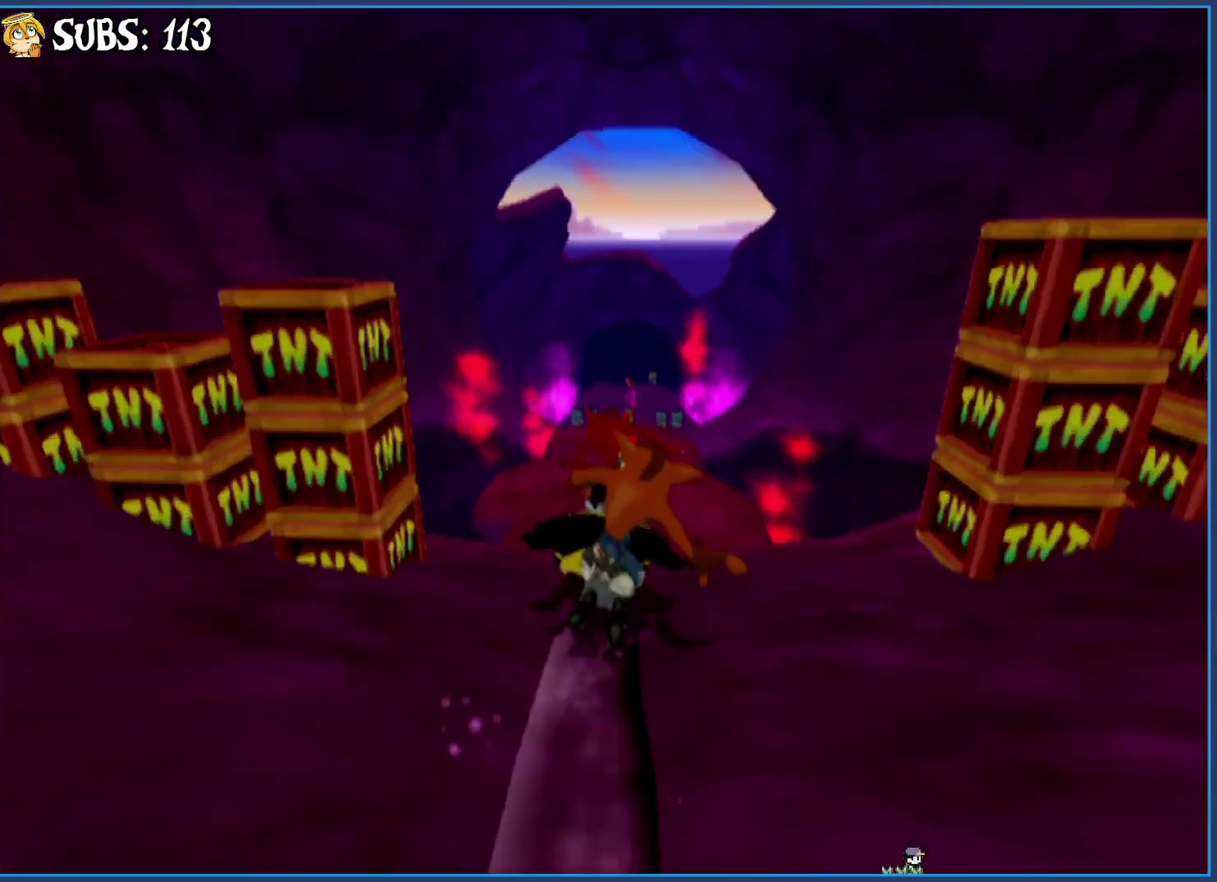
{"buttons": ["CIRCLE"], "left_stick": "center", "right_stick": "center", "events": [[33, "left_stick", "center"]]}
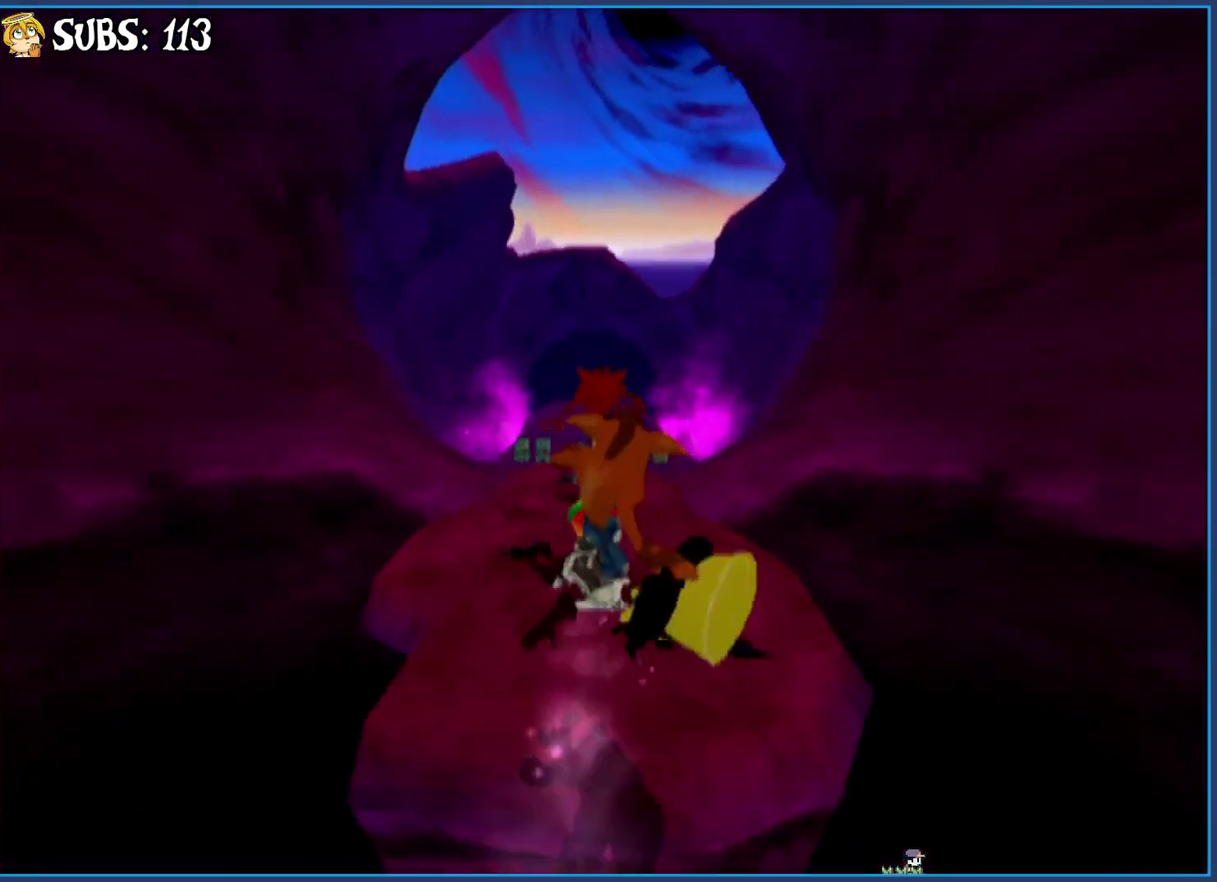
{"buttons": ["CIRCLE"], "left_stick": "center", "right_stick": "center", "events": []}
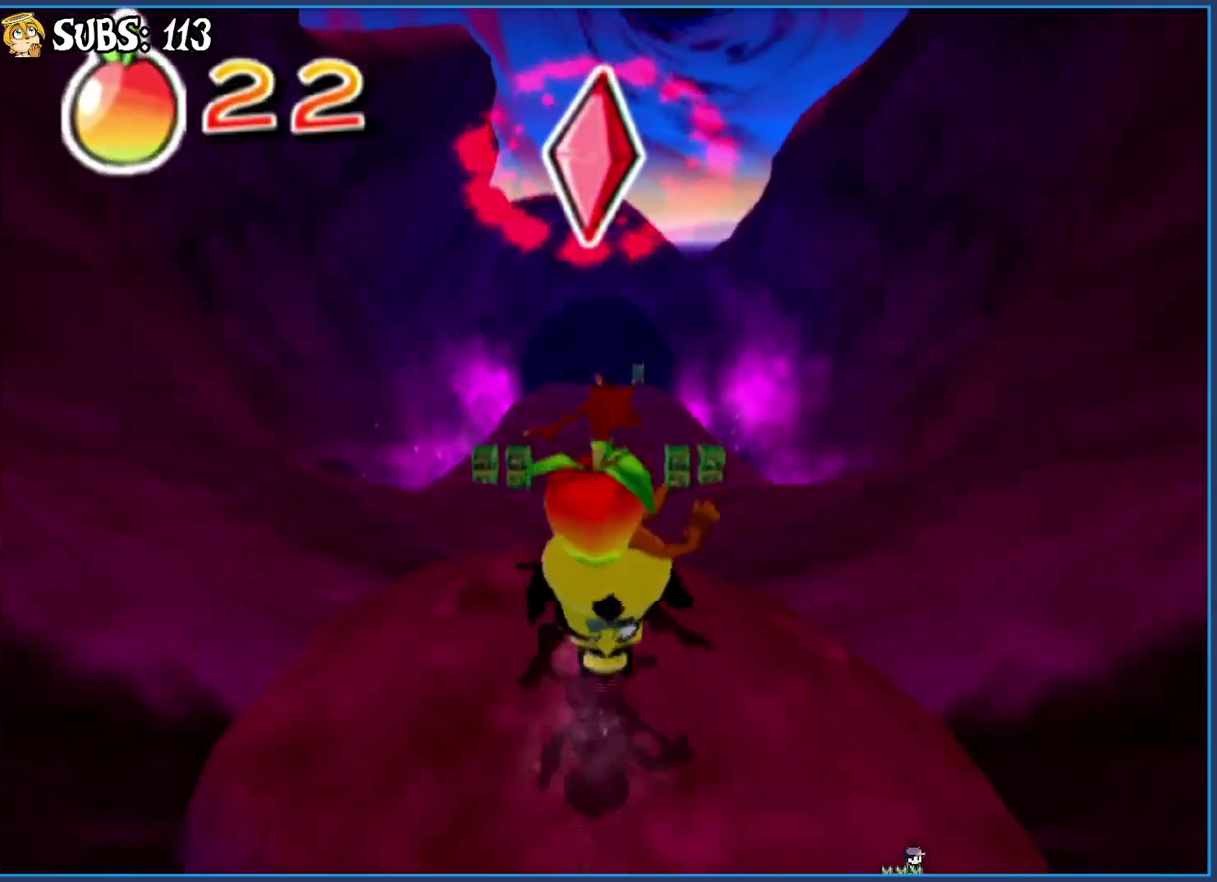
{"buttons": ["CIRCLE"], "left_stick": "center", "right_stick": "center", "events": []}
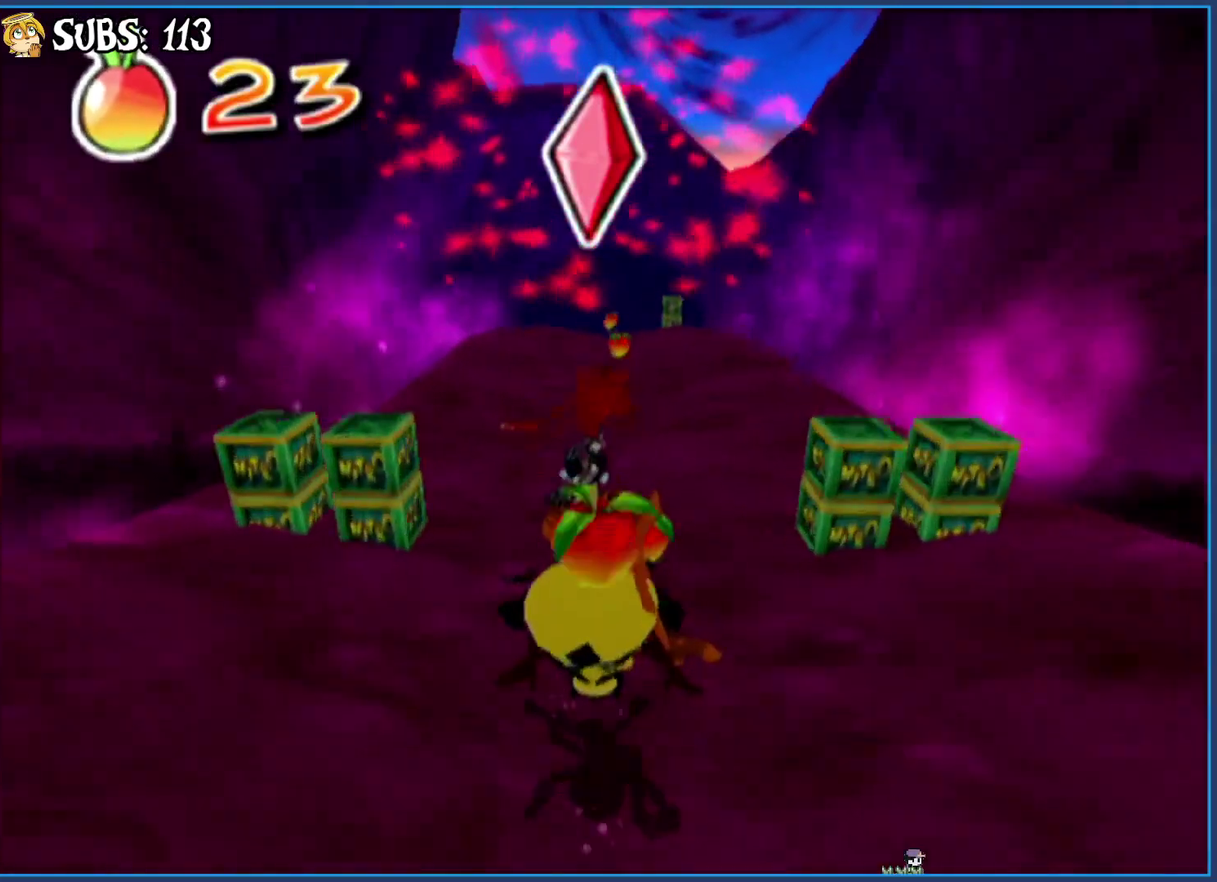
{"buttons": ["CIRCLE"], "left_stick": "center", "right_stick": "center", "events": []}
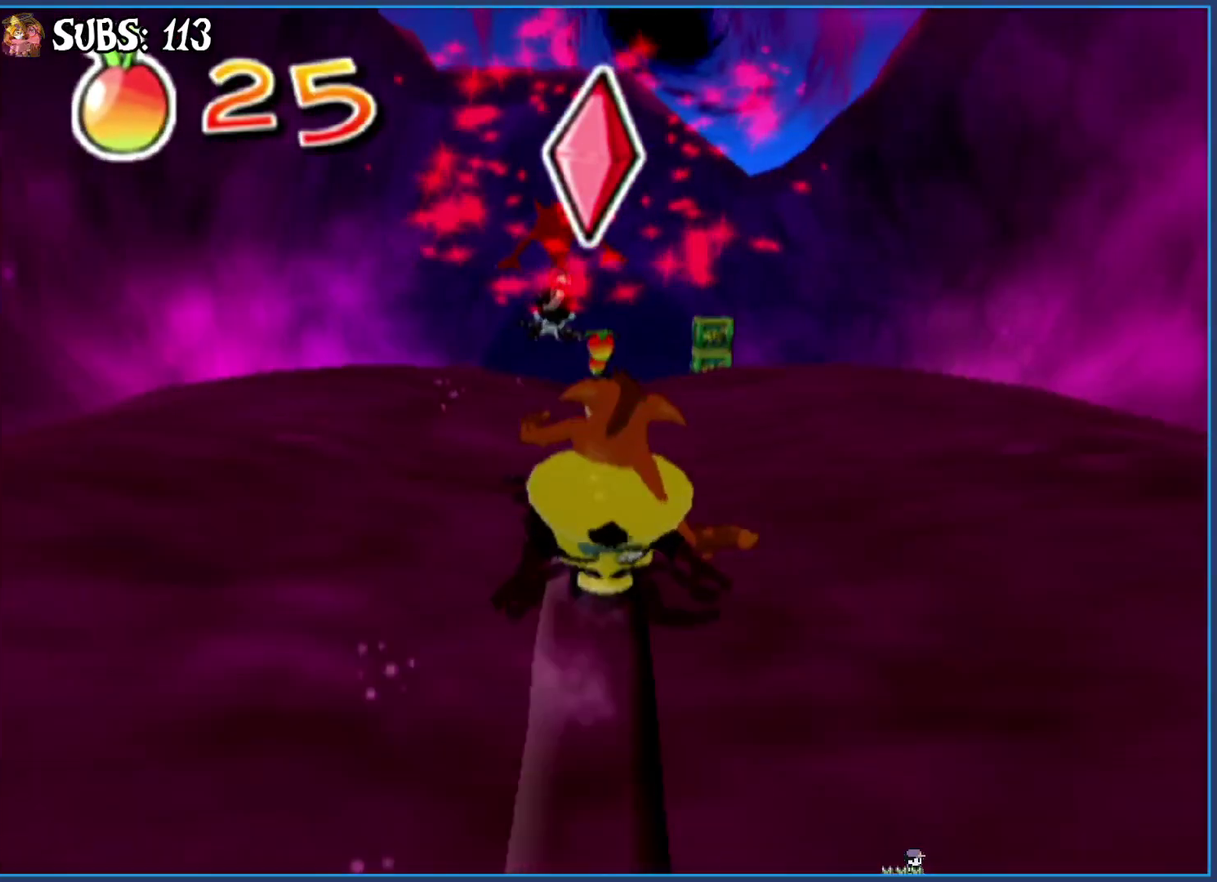
{"buttons": ["CIRCLE"], "left_stick": "center", "right_stick": "center", "events": []}
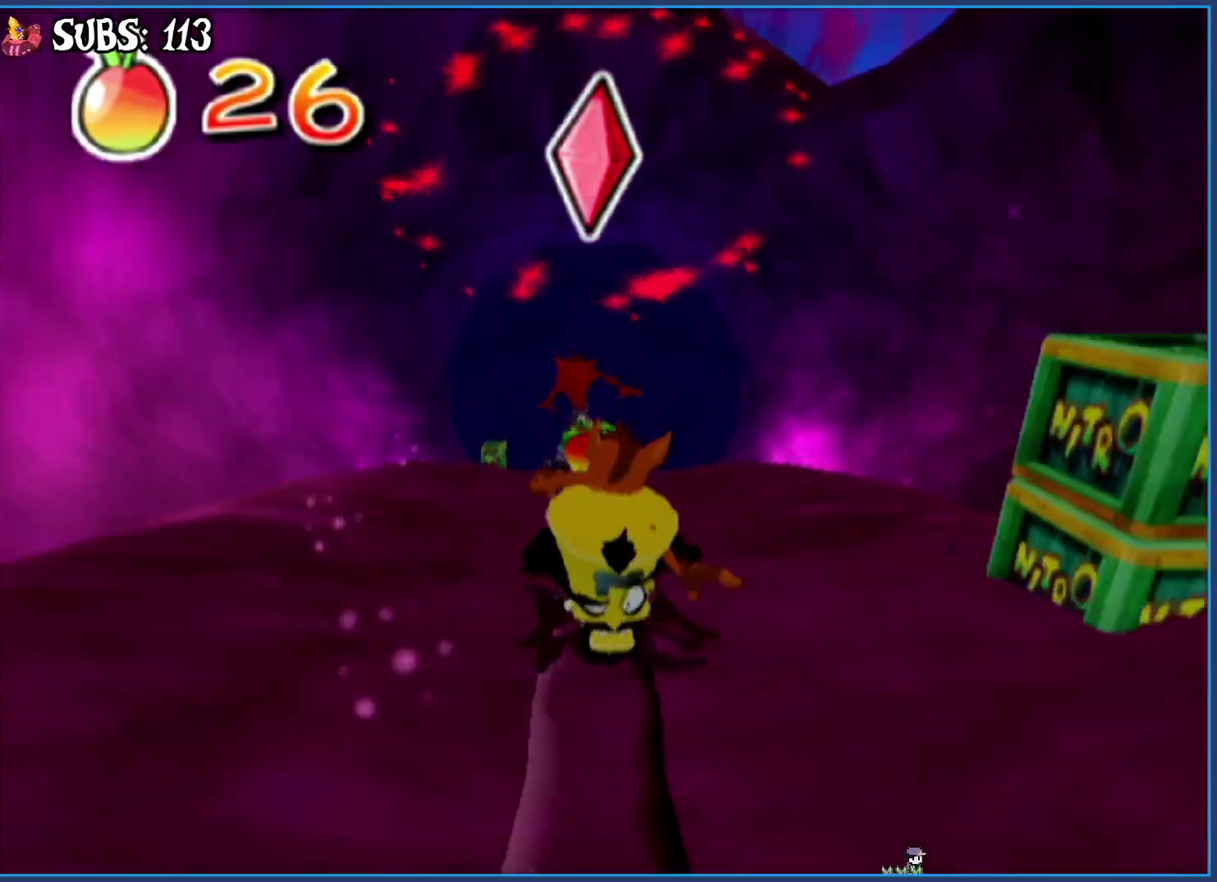
{"buttons": ["CIRCLE"], "left_stick": "center", "right_stick": "center", "events": []}
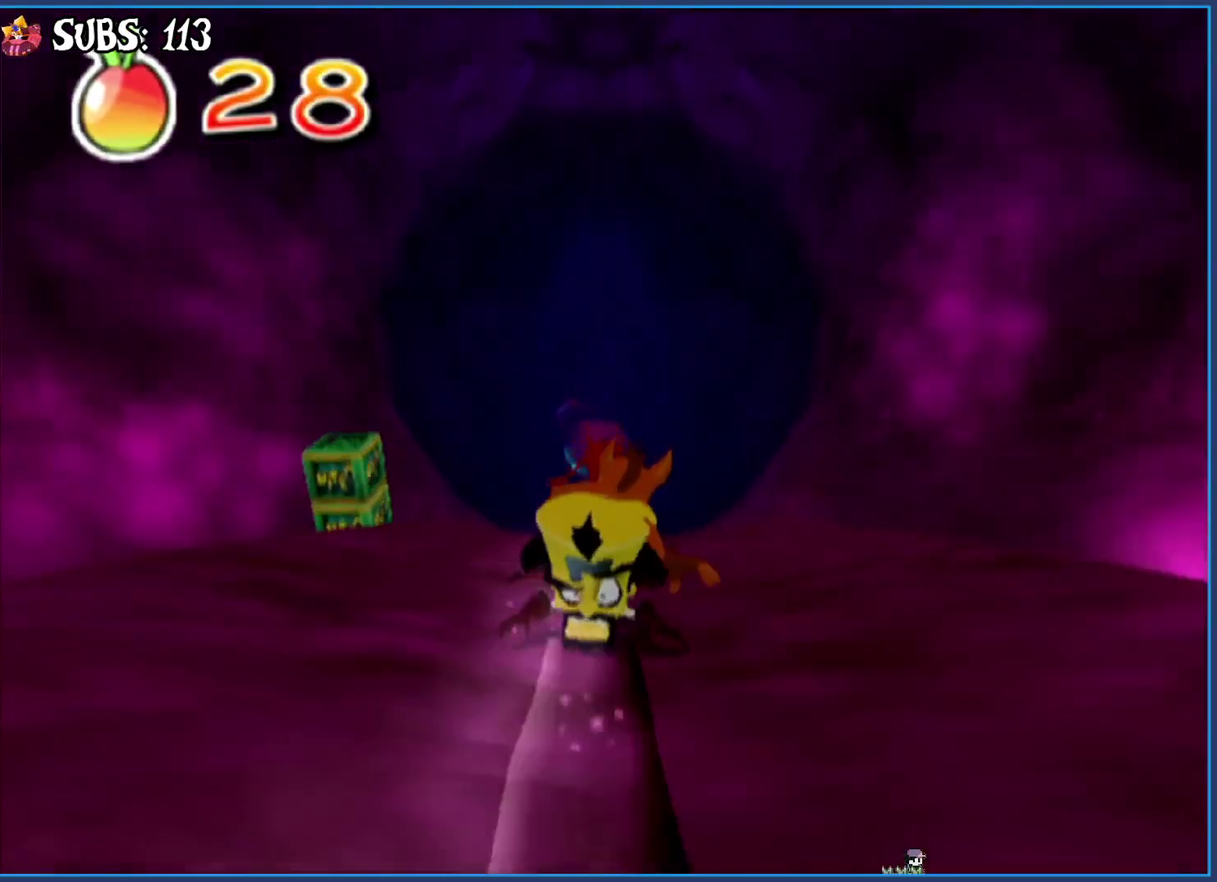
{"buttons": ["CIRCLE"], "left_stick": "center", "right_stick": "center", "events": []}
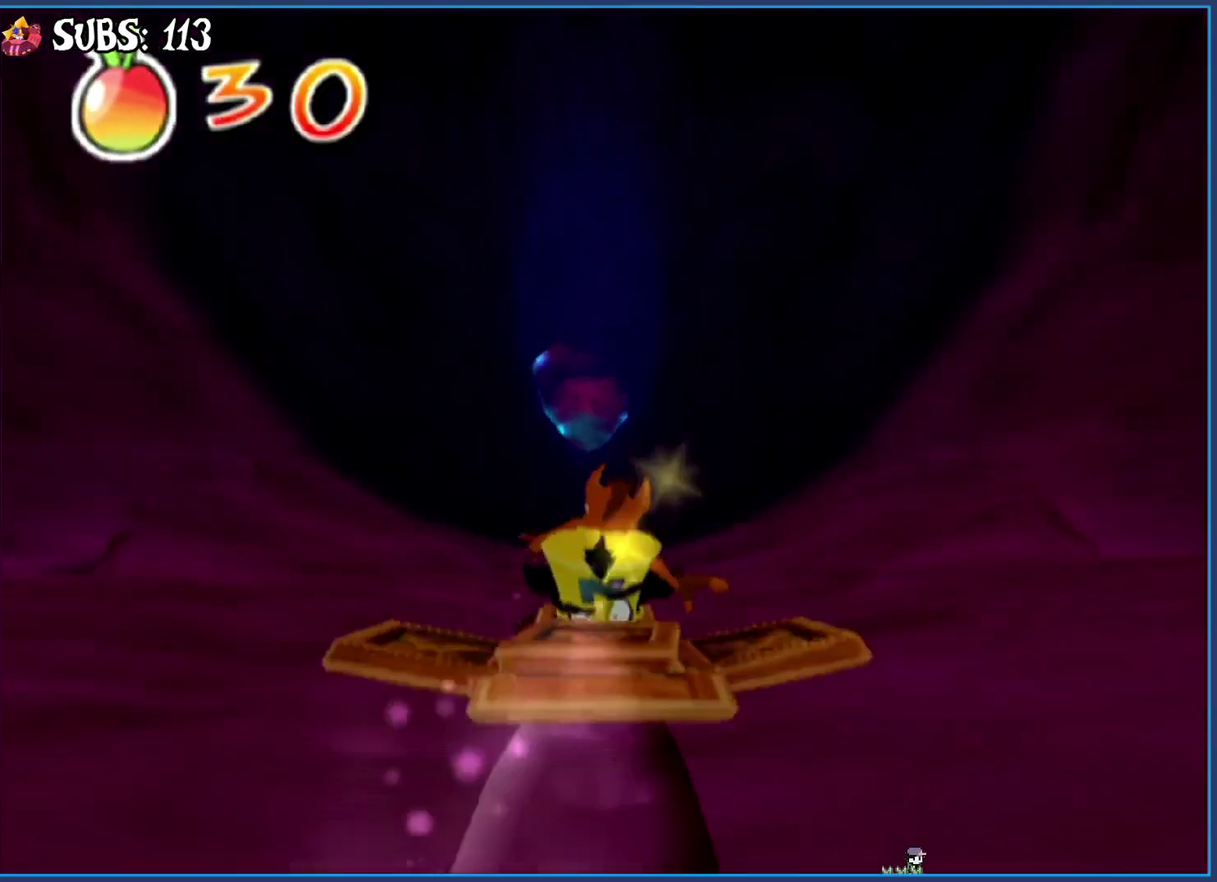
{"buttons": ["CIRCLE"], "left_stick": "center", "right_stick": "center", "events": []}
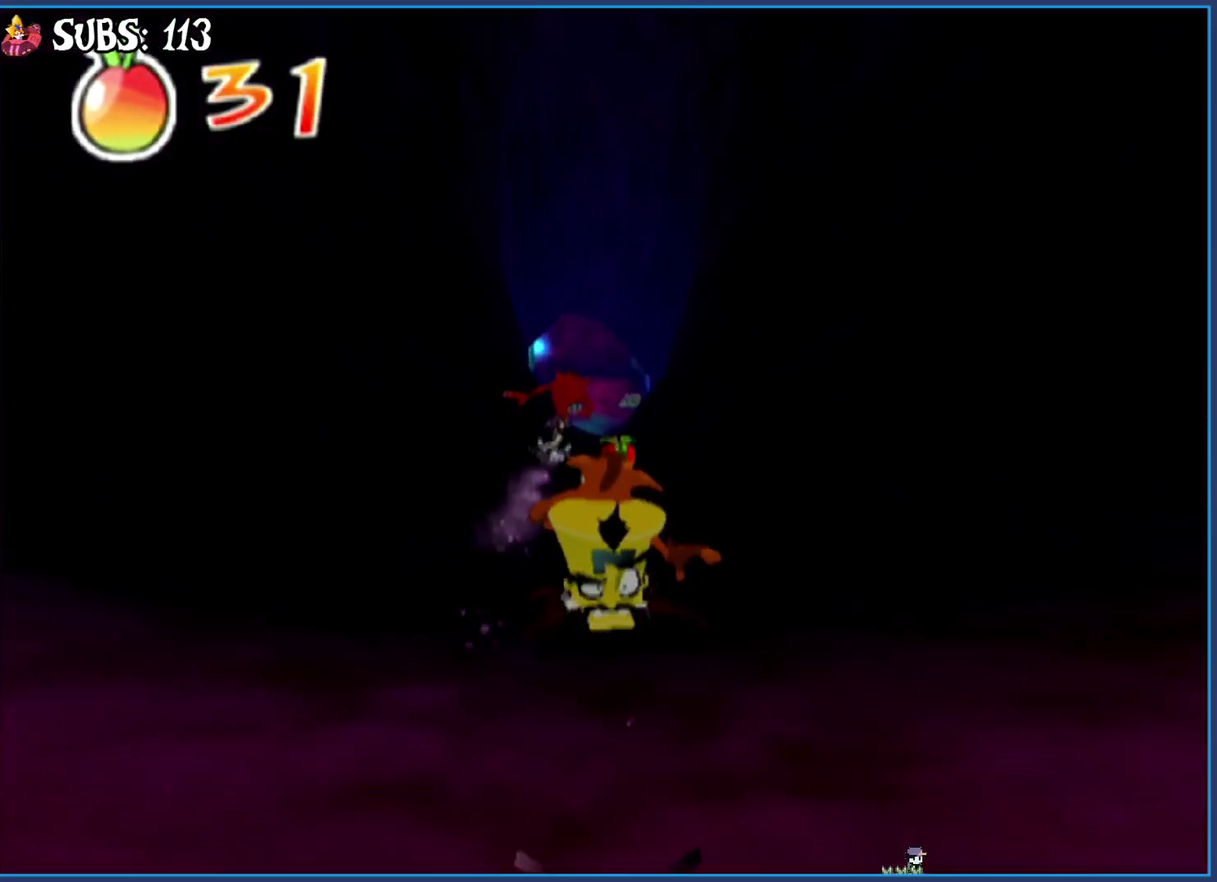
{"buttons": ["CIRCLE"], "left_stick": "center", "right_stick": "center", "events": []}
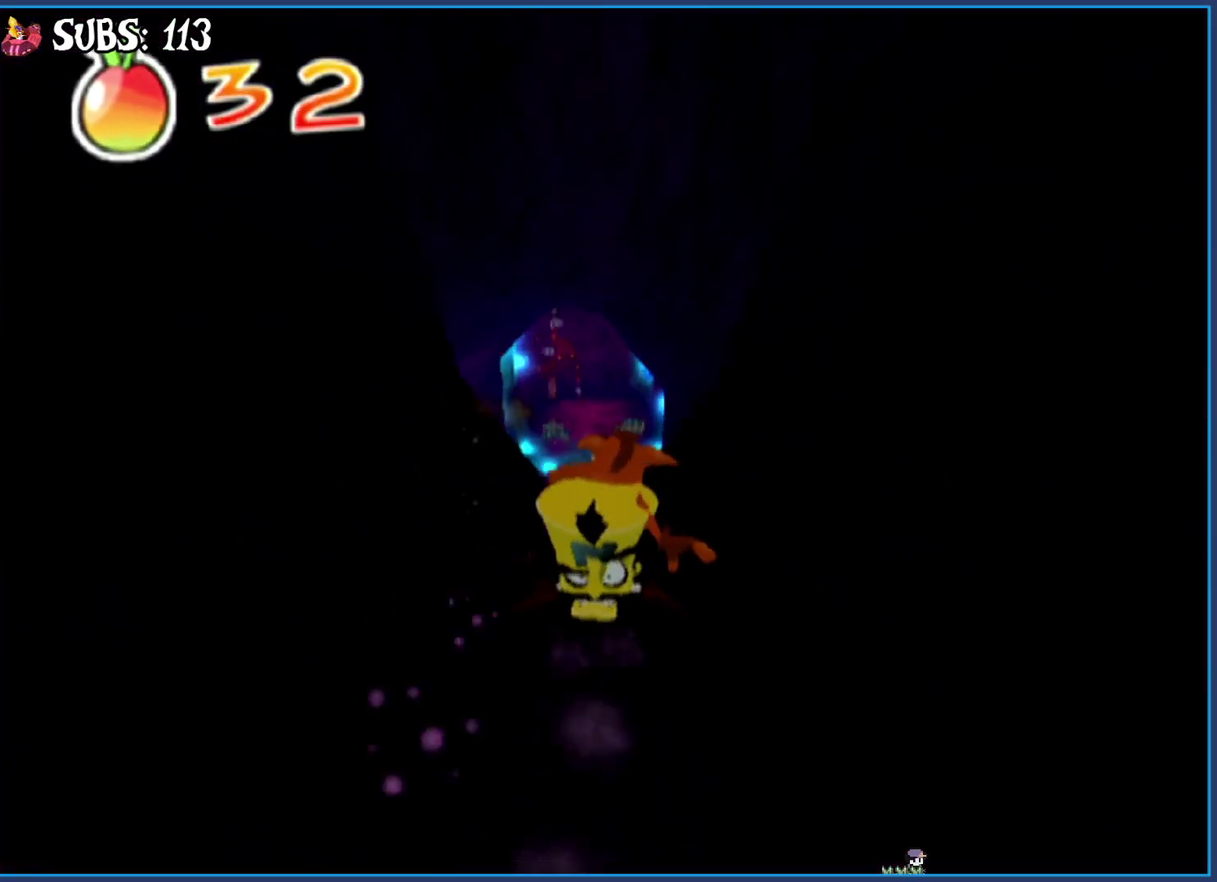
{"buttons": ["CIRCLE"], "left_stick": "center", "right_stick": "center", "events": []}